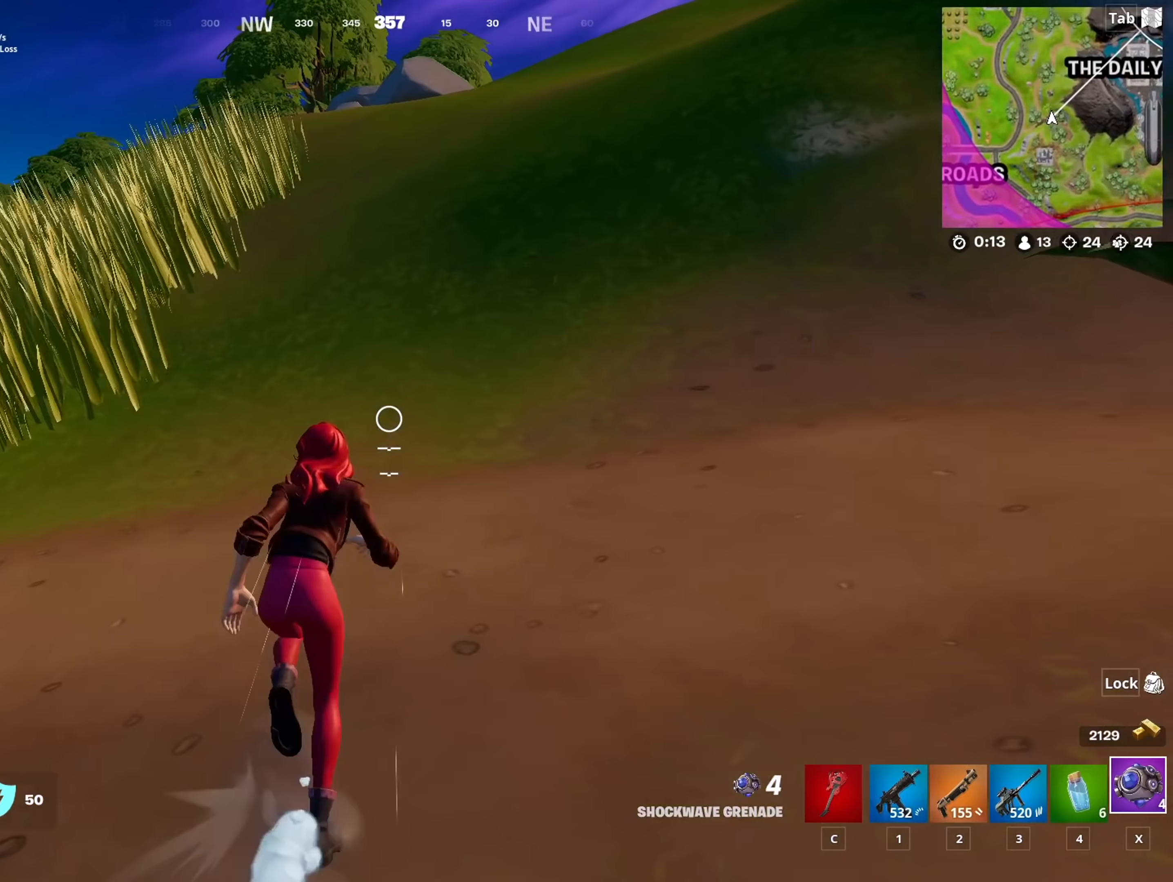
Gameplay with keyboard and mouse; each line is a JSON object with the keys and mouse buttons held at the frame after it (dt_ms = milliseconds from this image to that frame). "events" lists presses ("down") and releases ("up") of "1", "2", "3", "4", "5", "a", "alt", "c", "caps_lock", "ctrl", "d", "e", "f", "g", "q", "r", "s", "shift", "space", "t", "tab", "v", "w", "x", "z", "mouse_left", "mouse_wheel" and "mouse_right" between this image and that frame as [ms after this image, input, new state], when the widget could be followed in between. "mouse_left", "mouse_wheel", "mouse_right" = the "left", "wheel", "right" buttons of the "mouse" list. No other keys are recorded. "wheel" means that the mouse wheel is clicked or scrolled. "mouse_move" is the direction in which the mouse moves at that frame (one of eight, or "still"), when it could be read.
{"dt_ms": 234, "keys": ["w"], "mouse": [], "mouse_move": "still", "events": []}
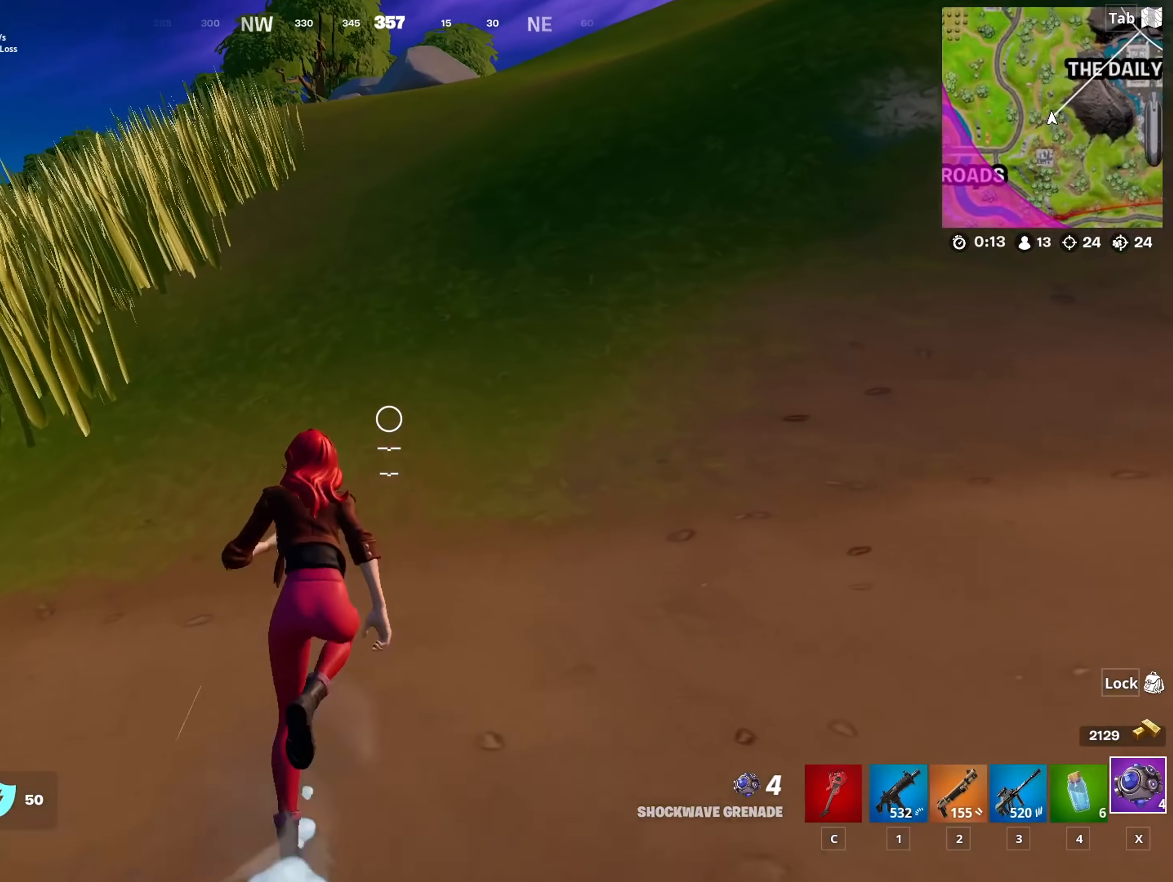
{"dt_ms": 500, "keys": ["w"], "mouse": [], "mouse_move": "still", "events": []}
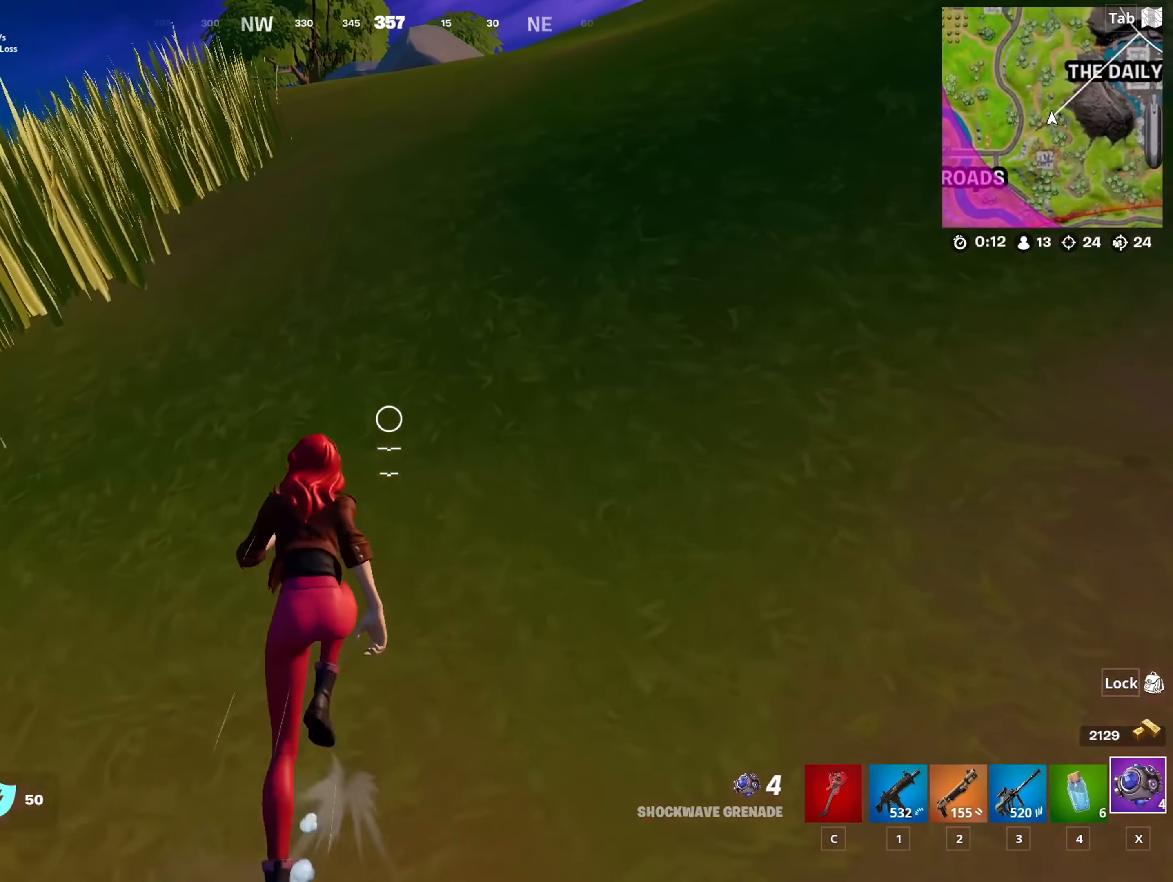
{"dt_ms": 501, "keys": ["w"], "mouse": [], "mouse_move": "still", "events": []}
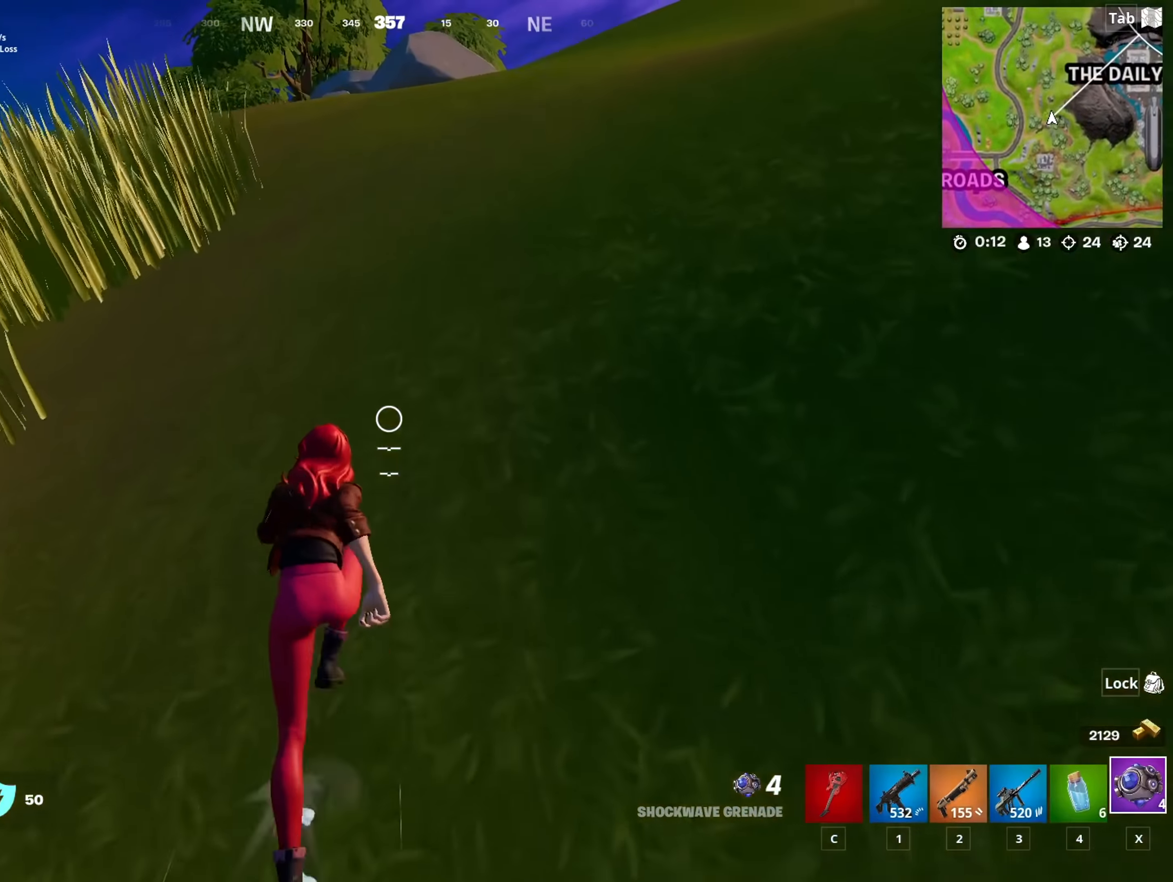
{"dt_ms": 500, "keys": ["d", "space", "w"], "mouse": [], "mouse_move": "down", "events": [[367, "d", "down"], [367, "space", "down"]]}
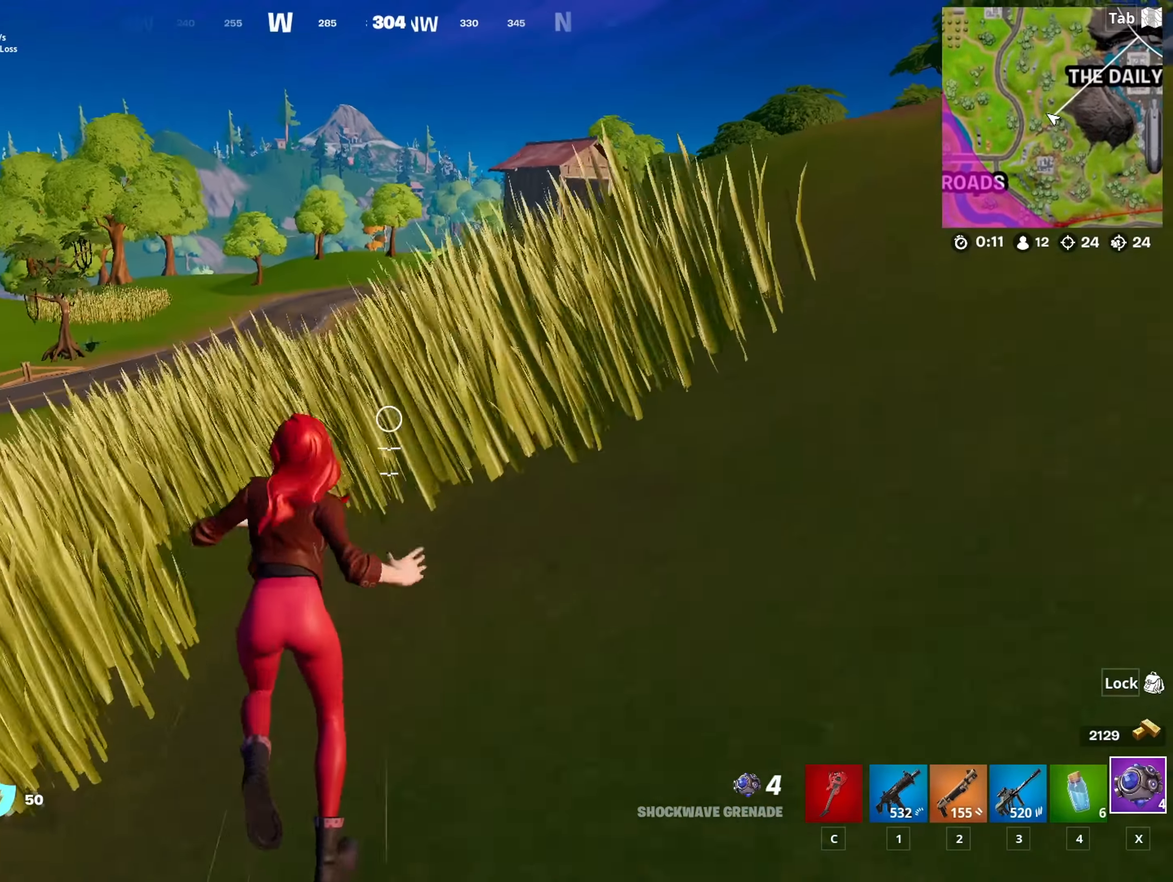
{"dt_ms": 501, "keys": ["d", "w"], "mouse": [], "mouse_move": "still", "events": [[384, "space", "up"]]}
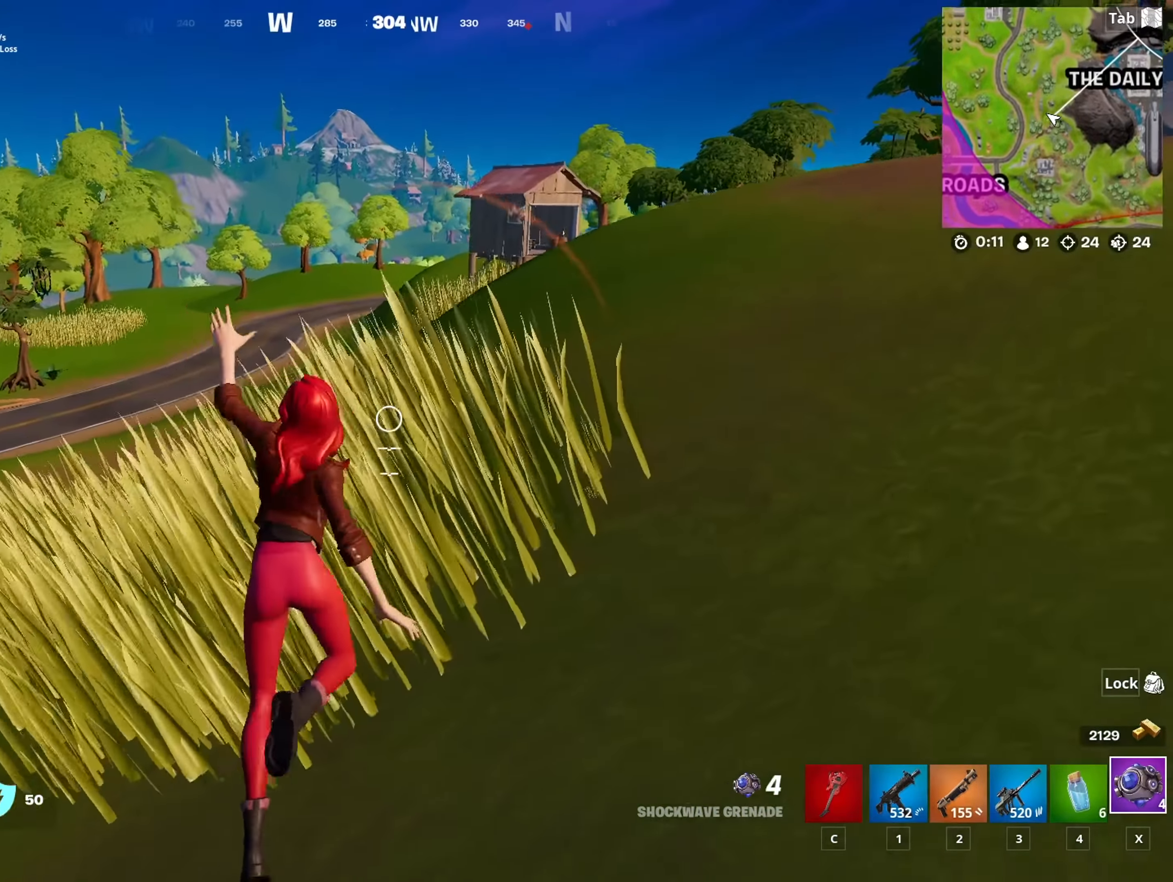
{"dt_ms": 500, "keys": ["w"], "mouse": [], "mouse_move": "still", "events": [[116, "d", "up"]]}
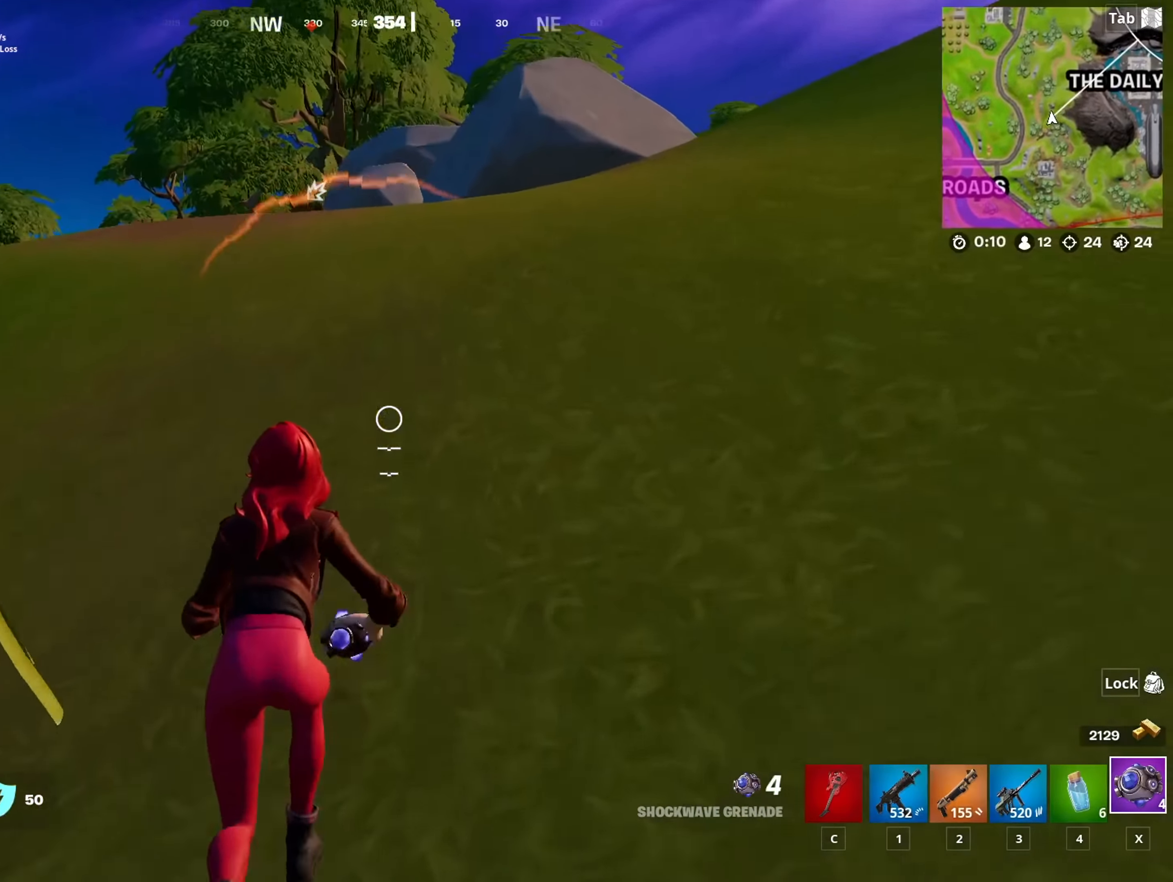
{"dt_ms": 501, "keys": ["3", "w"], "mouse": [], "mouse_move": "still", "events": [[217, "a", "down"], [417, "3", "down"], [417, "a", "up"]]}
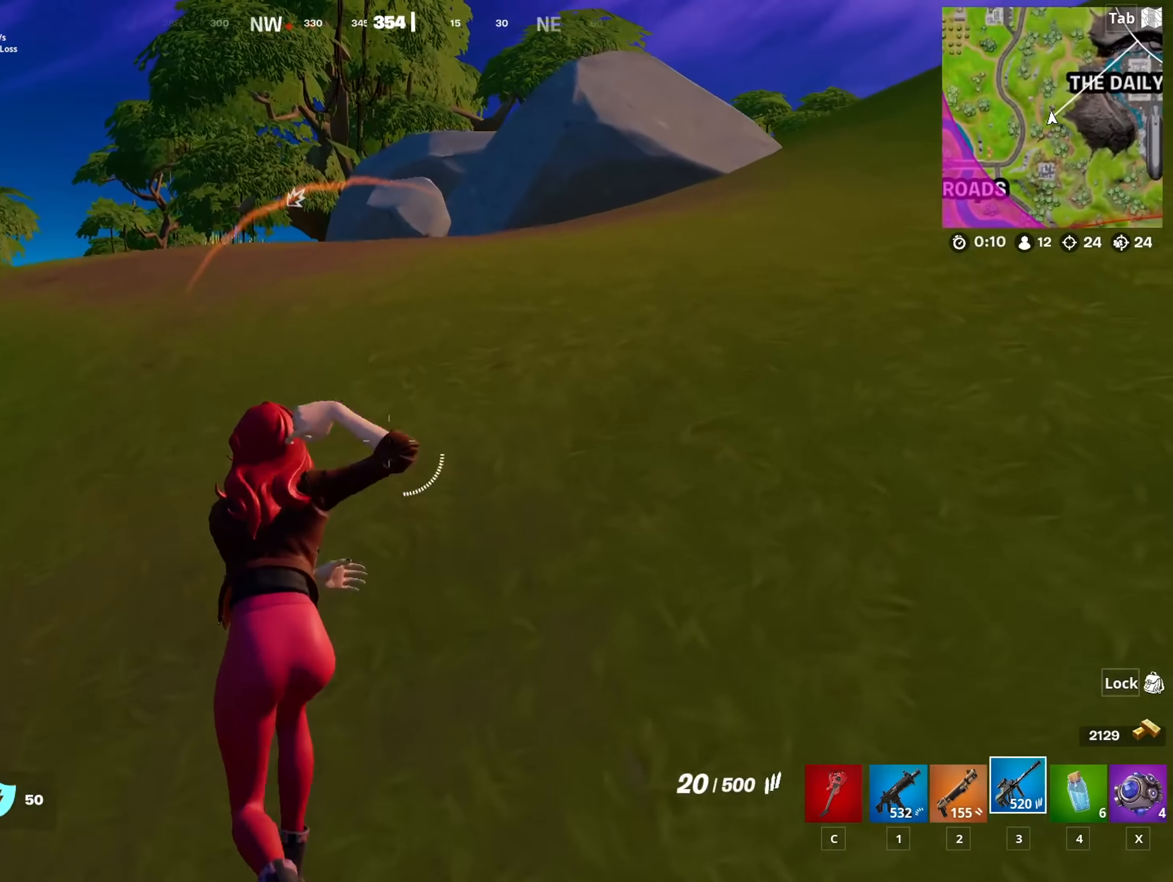
{"dt_ms": 500, "keys": ["w"], "mouse": [], "mouse_move": "down-left", "events": [[50, "3", "up"]]}